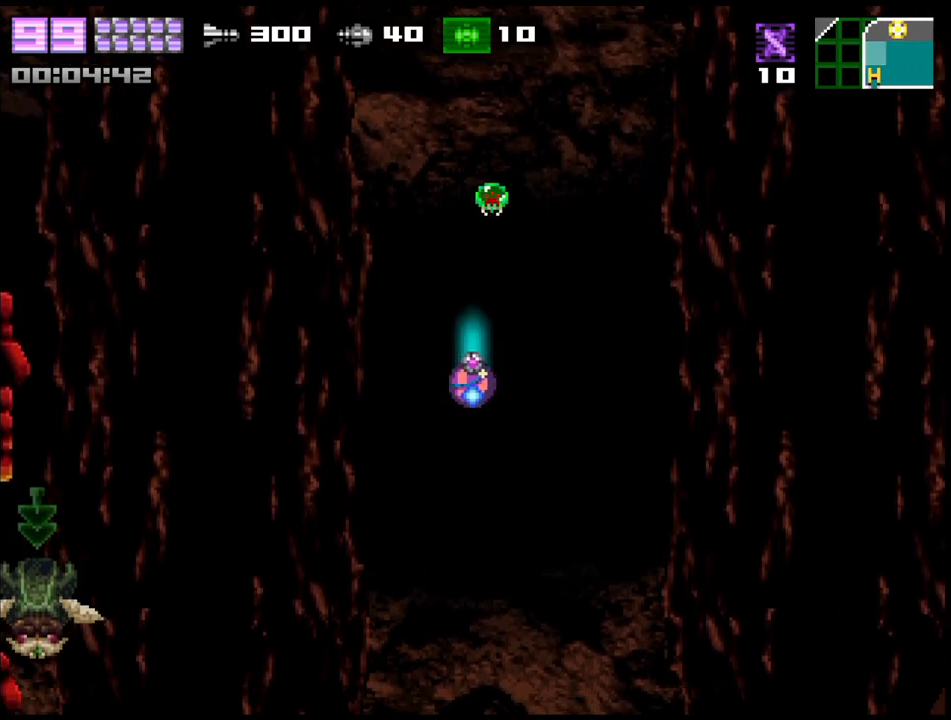
Gameplay with a controller (PlayStation layout); each line is a JSON object with the inputs held at the frame after it. "events" lists button and stick changes between this image and that frame as [ms after this image, input, new state], when the widget could be followed in between. Not read: L3 R3 SELECT START.
{"buttons": ["SQUARE"], "events": [[417, "SQUARE", "down"]]}
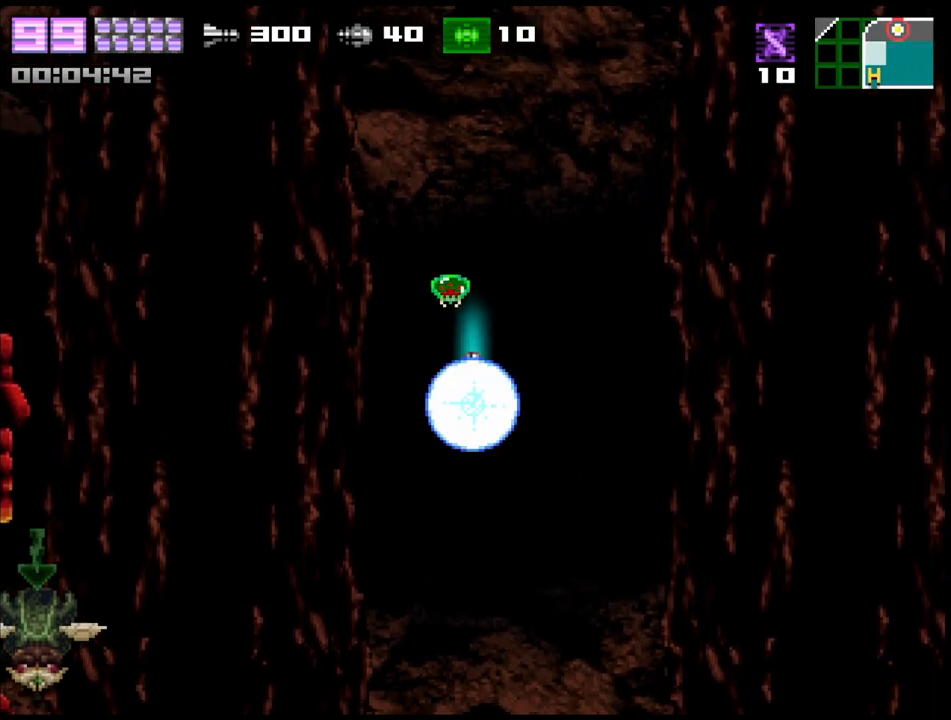
{"buttons": [], "events": [[17, "SQUARE", "up"], [417, "SQUARE", "down"], [500, "SQUARE", "up"]]}
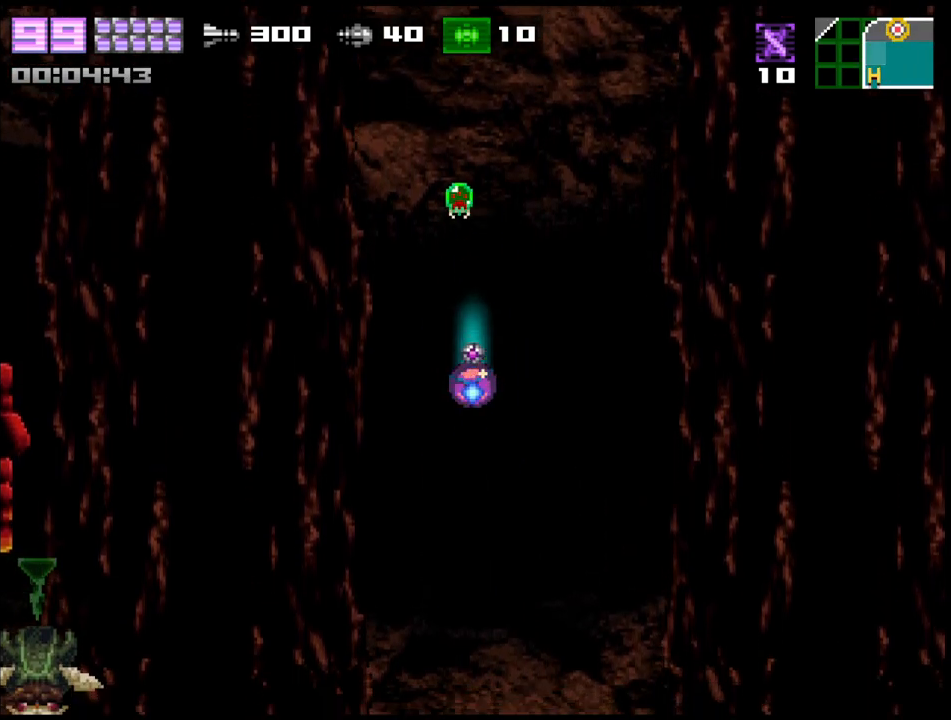
{"buttons": [], "events": [[367, "SQUARE", "down"], [483, "SQUARE", "up"]]}
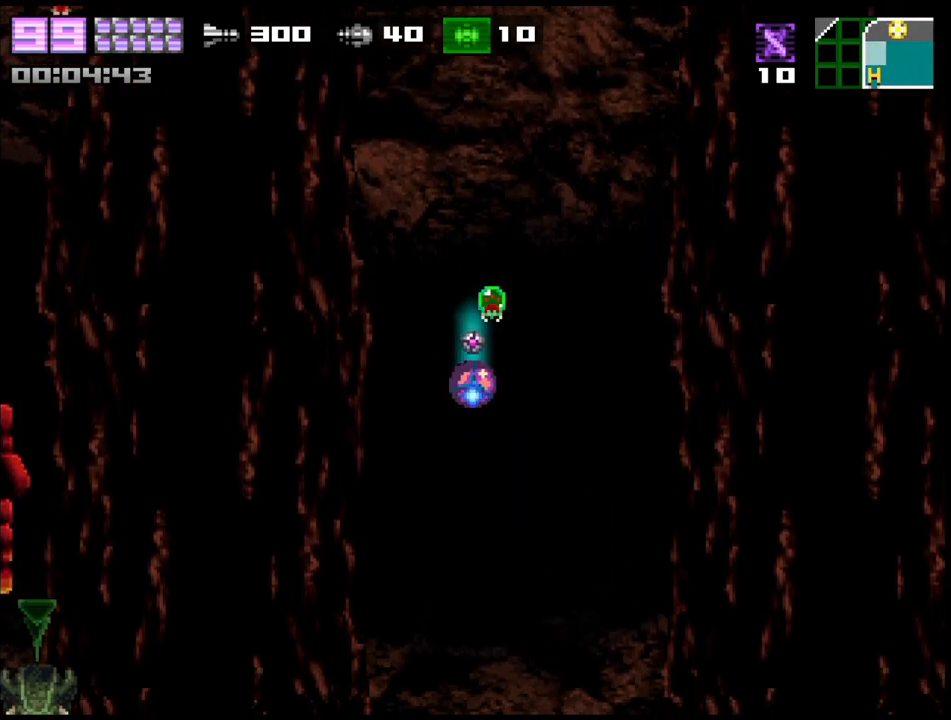
{"buttons": [], "events": [[400, "SQUARE", "down"], [483, "SQUARE", "up"]]}
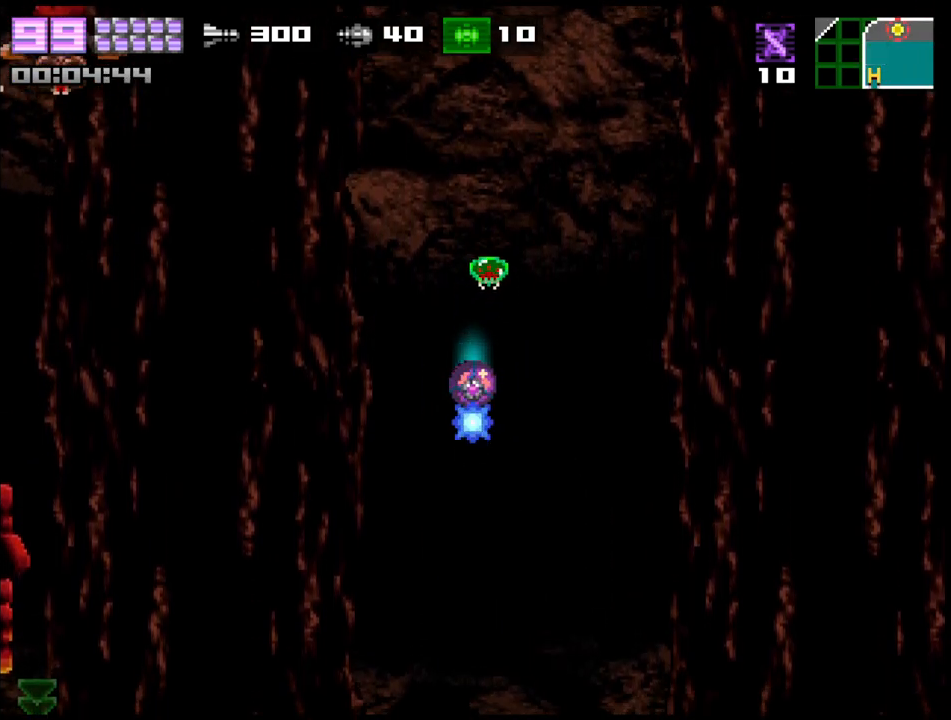
{"buttons": [], "events": [[383, "SQUARE", "down"], [483, "SQUARE", "up"]]}
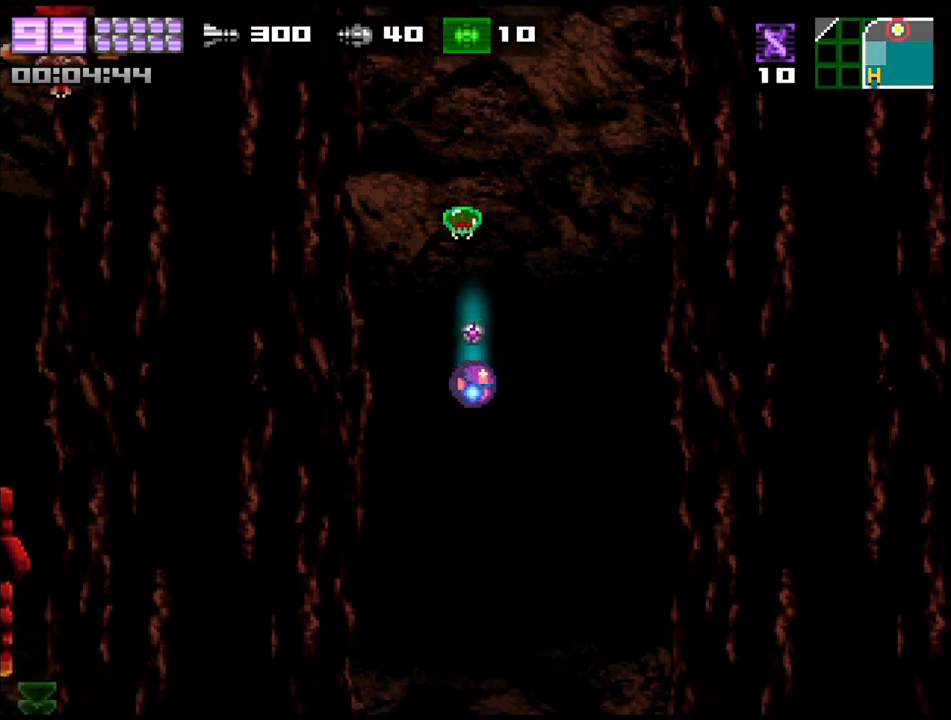
{"buttons": [], "events": [[400, "SQUARE", "down"], [467, "SQUARE", "up"]]}
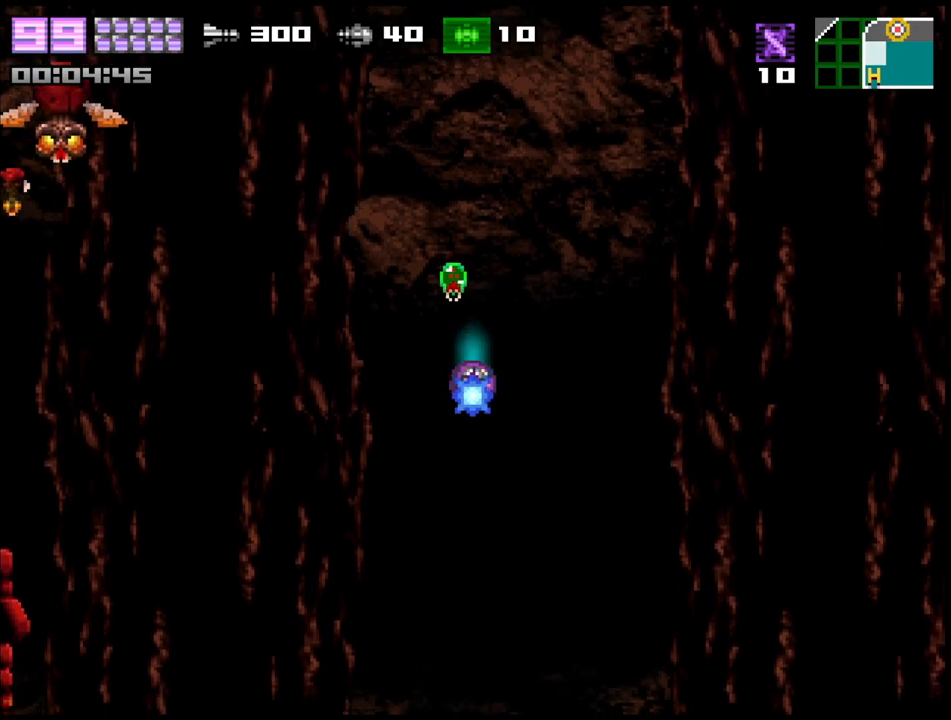
{"buttons": [], "events": [[383, "SQUARE", "down"], [467, "SQUARE", "up"]]}
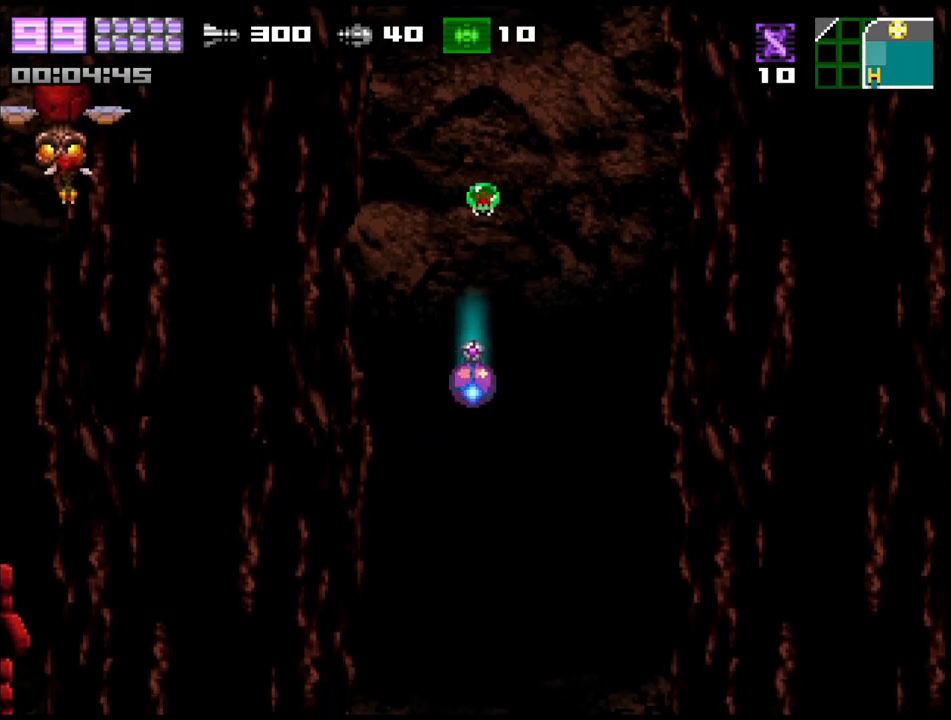
{"buttons": [], "events": [[400, "SQUARE", "down"], [483, "SQUARE", "up"]]}
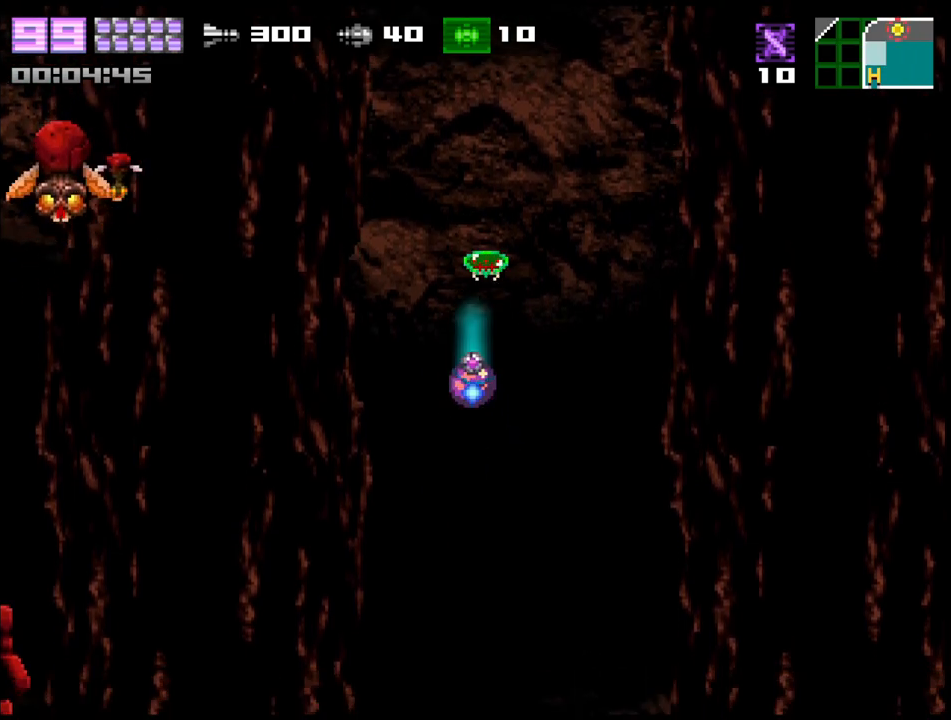
{"buttons": [], "events": [[383, "SQUARE", "down"], [483, "SQUARE", "up"]]}
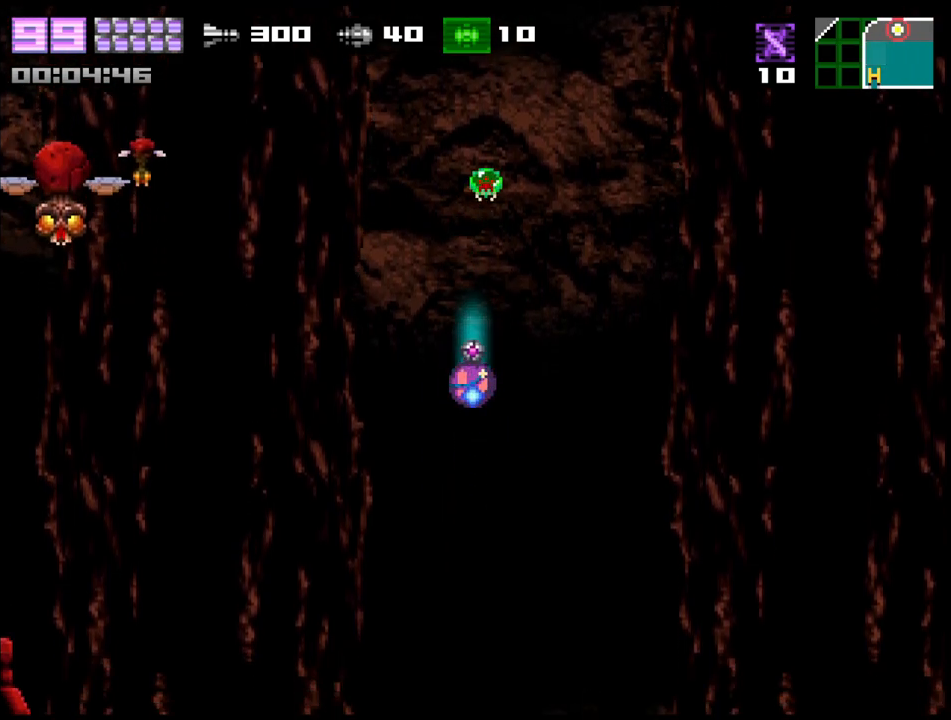
{"buttons": [], "events": [[383, "SQUARE", "down"], [467, "SQUARE", "up"]]}
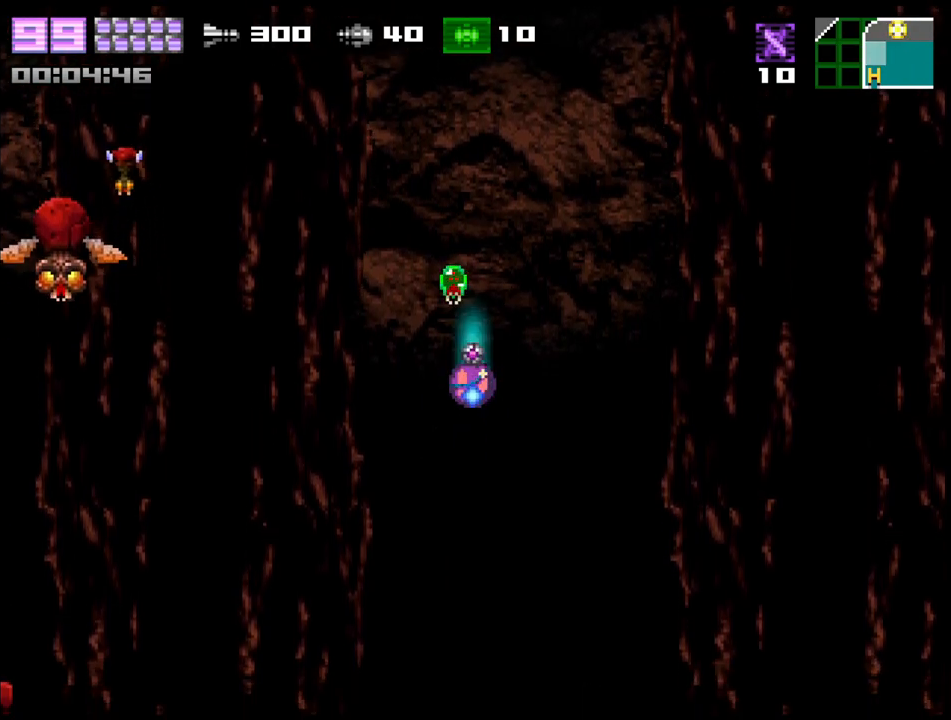
{"buttons": [], "events": [[383, "SQUARE", "down"], [483, "SQUARE", "up"]]}
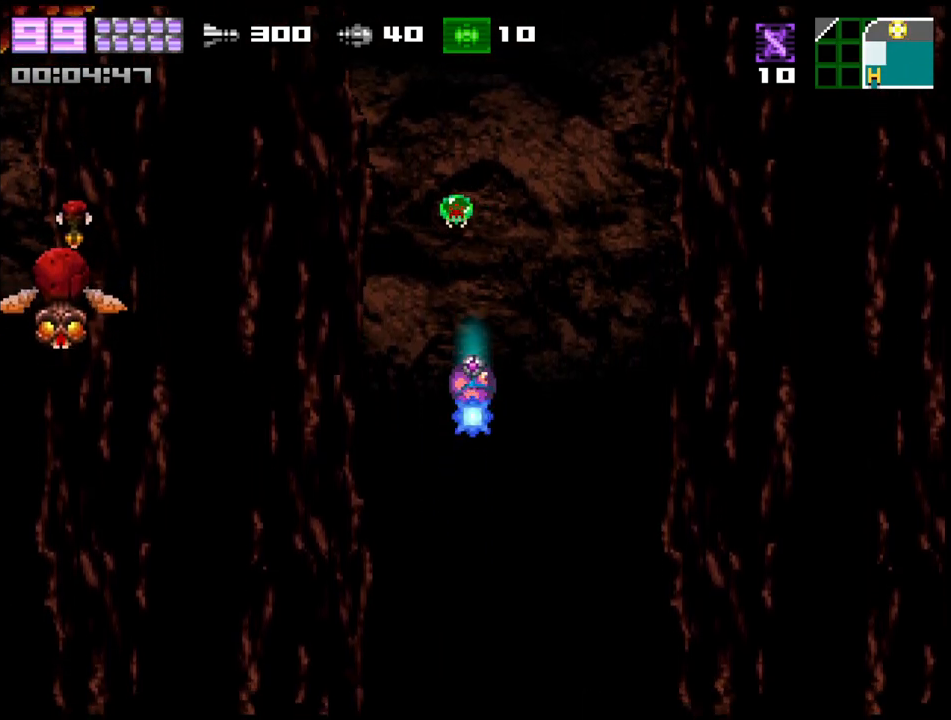
{"buttons": [], "events": [[350, "SQUARE", "down"], [450, "SQUARE", "up"]]}
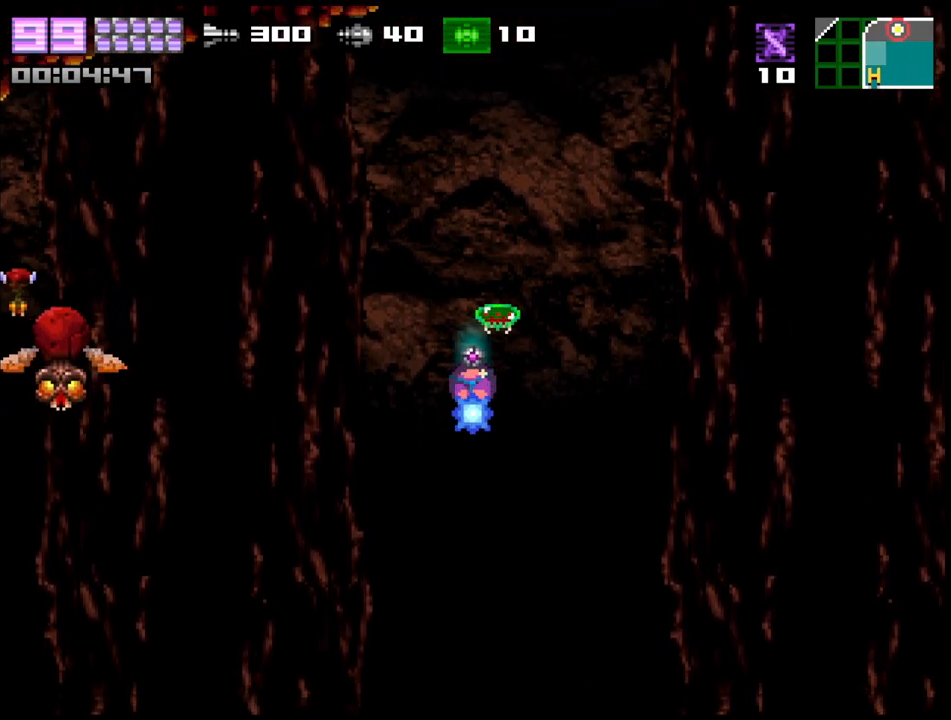
{"buttons": [], "events": [[350, "SQUARE", "down"], [433, "SQUARE", "up"]]}
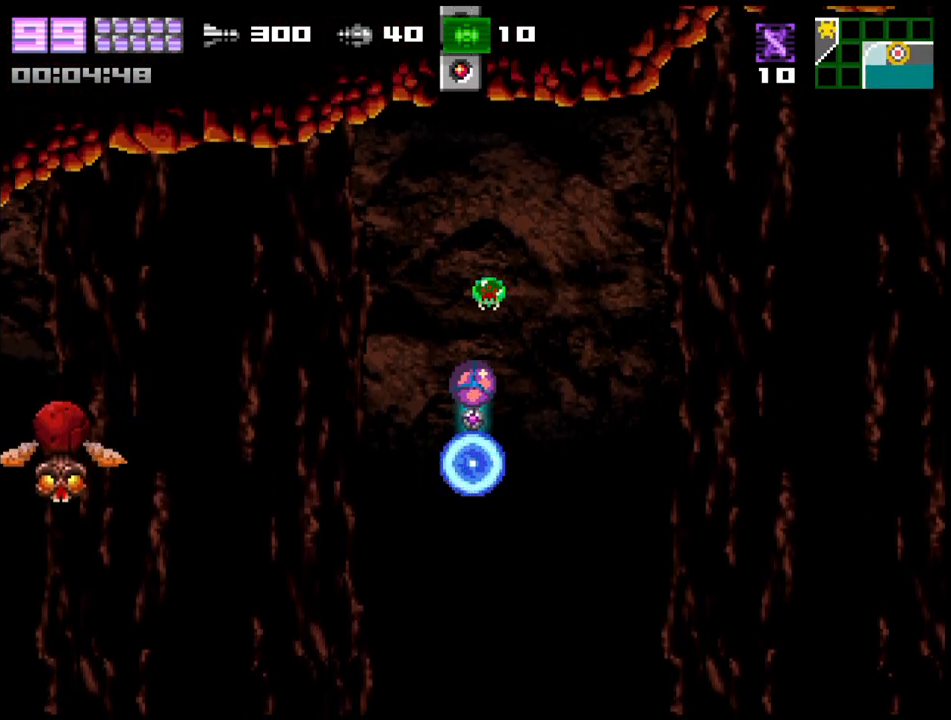
{"buttons": [], "events": [[333, "SQUARE", "down"], [433, "SQUARE", "up"]]}
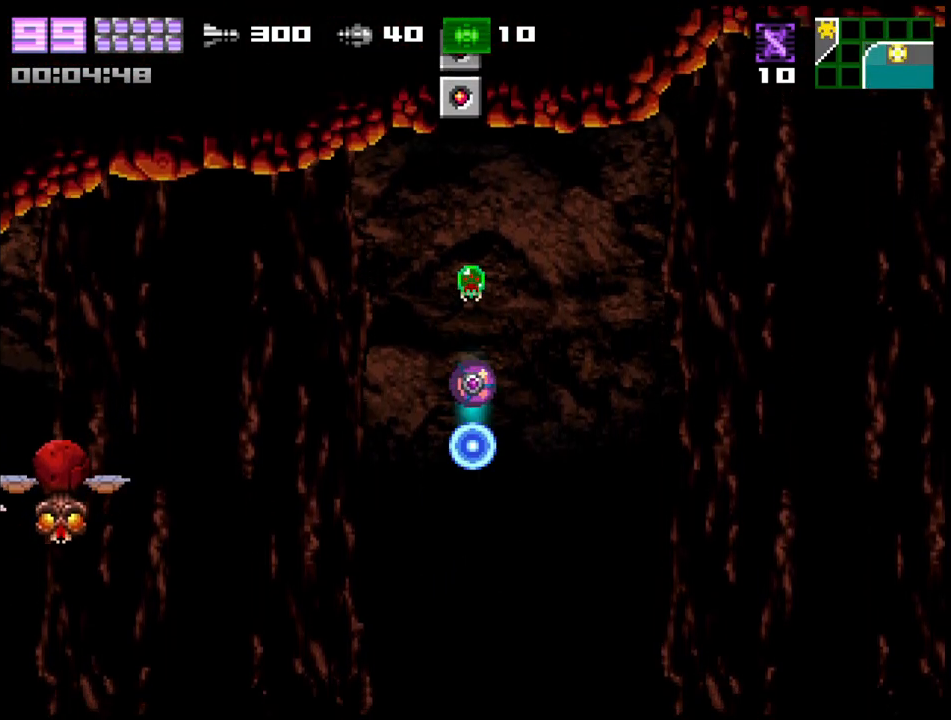
{"buttons": [], "events": [[333, "SQUARE", "down"], [433, "SQUARE", "up"]]}
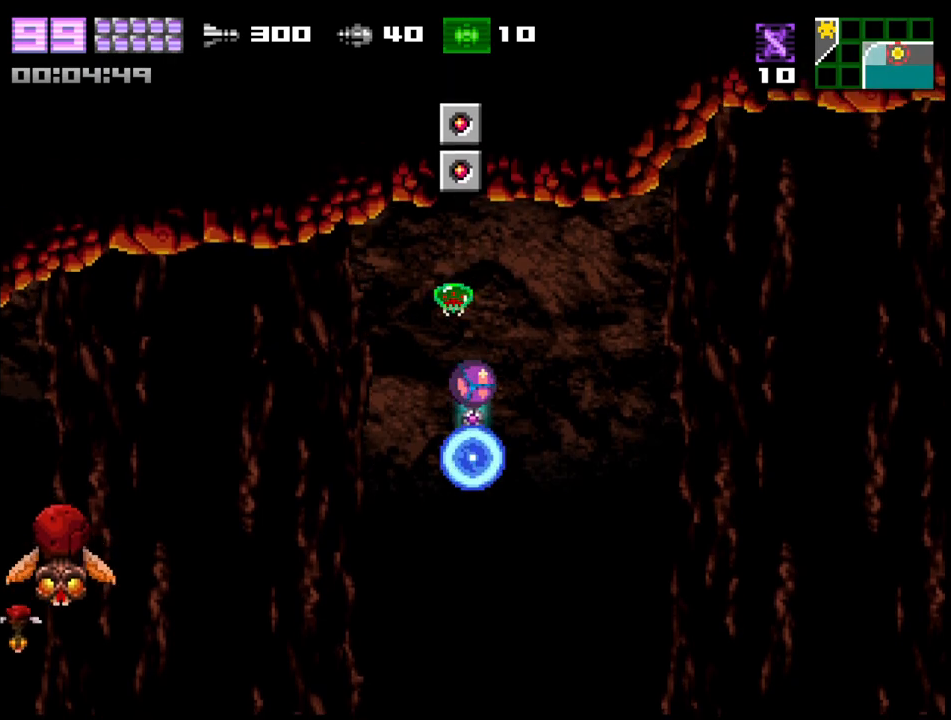
{"buttons": [], "events": [[317, "SQUARE", "down"], [433, "SQUARE", "up"]]}
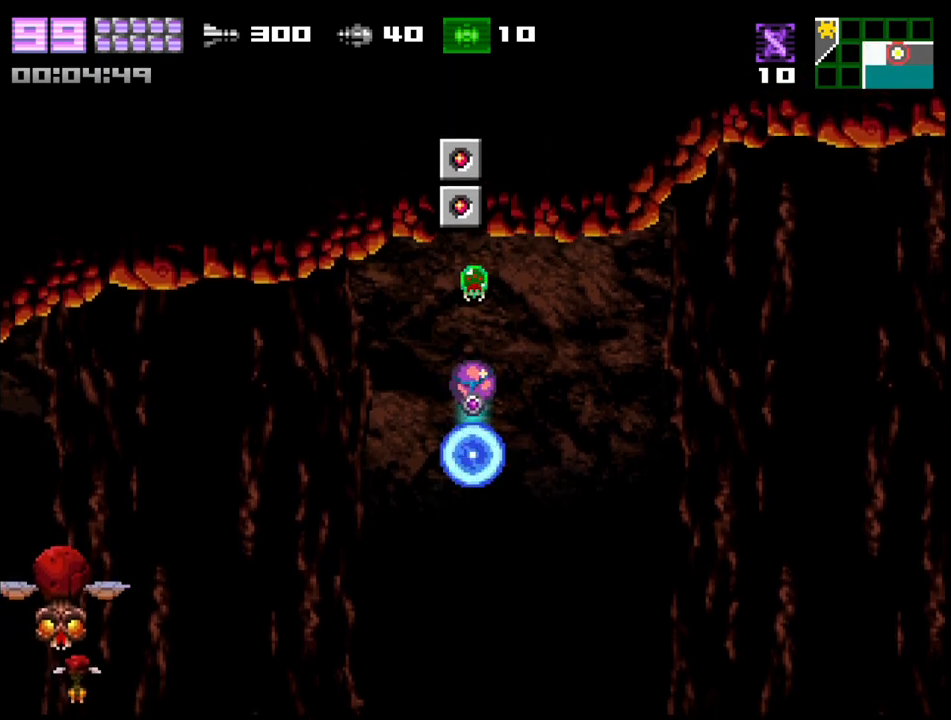
{"buttons": [], "events": [[333, "SQUARE", "down"], [417, "SQUARE", "up"]]}
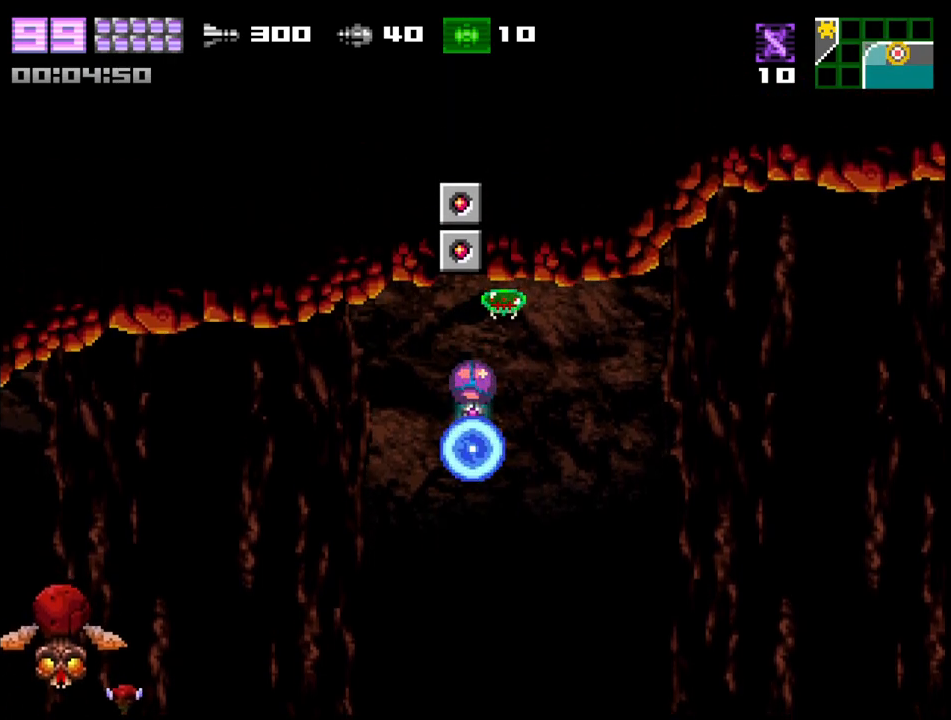
{"buttons": ["SQUARE"], "events": [[283, "SQUARE", "down"], [367, "SQUARE", "up"], [483, "SQUARE", "down"]]}
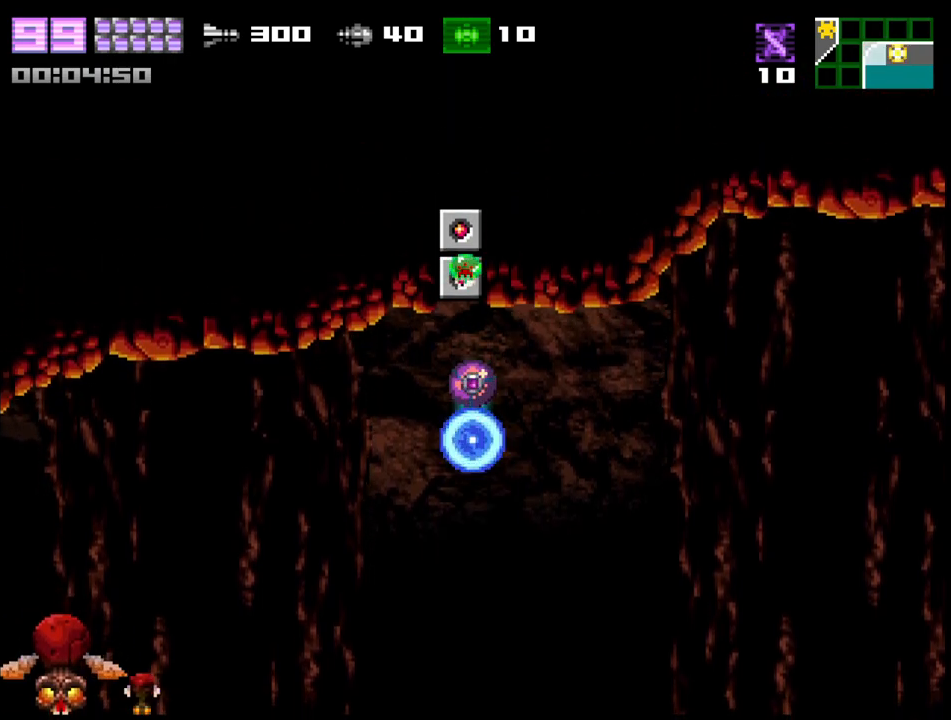
{"buttons": ["SQUARE"], "events": [[67, "SQUARE", "up"], [150, "SQUARE", "down"], [217, "SQUARE", "up"], [300, "SQUARE", "down"], [383, "SQUARE", "up"], [450, "SQUARE", "down"]]}
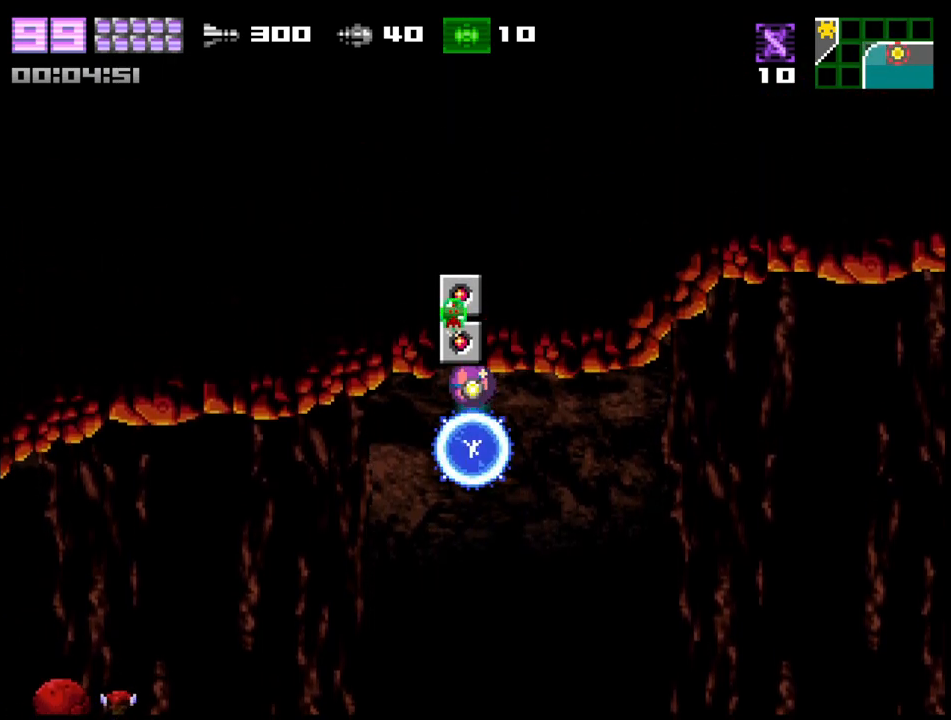
{"buttons": [], "events": [[33, "SQUARE", "up"]]}
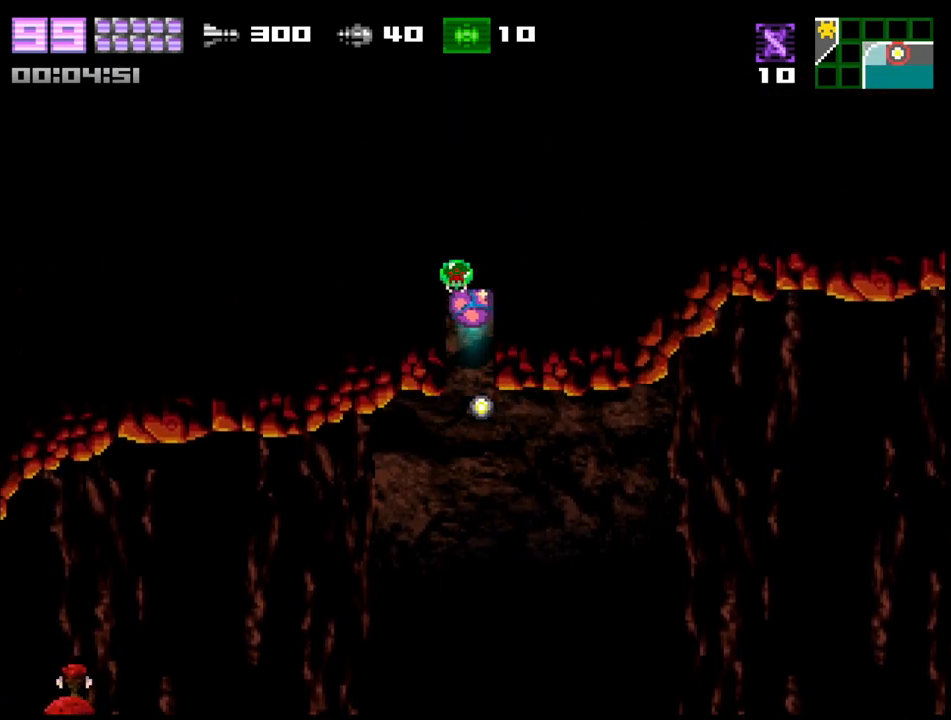
{"buttons": [], "events": [[367, "SQUARE", "down"], [467, "SQUARE", "up"]]}
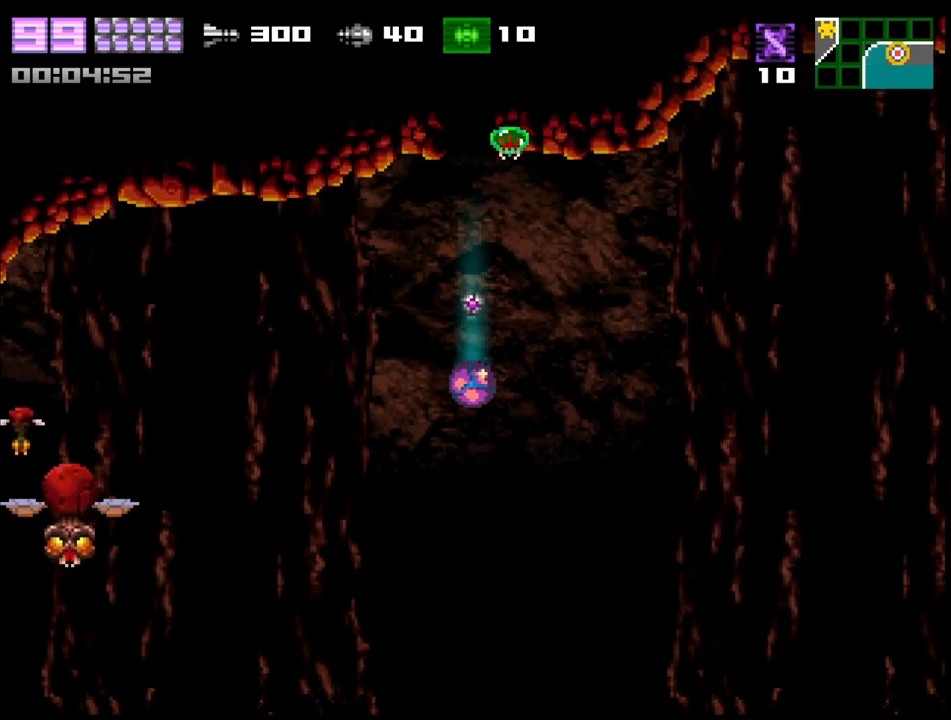
{"buttons": [], "events": [[333, "DPAD_RIGHT", "down"], [483, "DPAD_RIGHT", "up"]]}
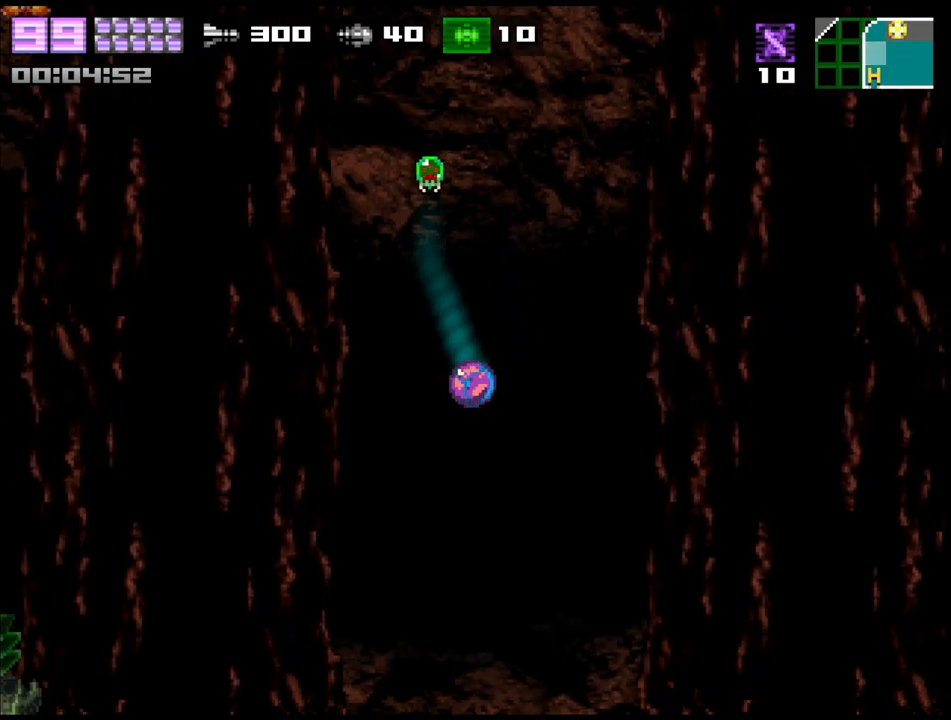
{"buttons": ["DPAD_UP"], "events": [[467, "DPAD_UP", "down"]]}
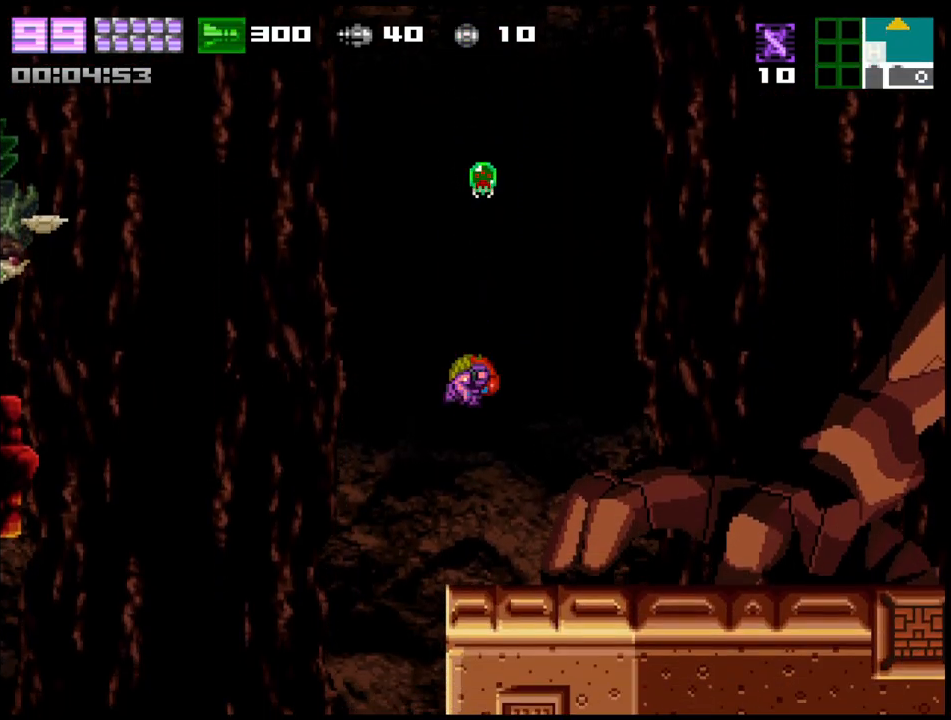
{"buttons": [], "events": [[83, "DPAD_UP", "up"]]}
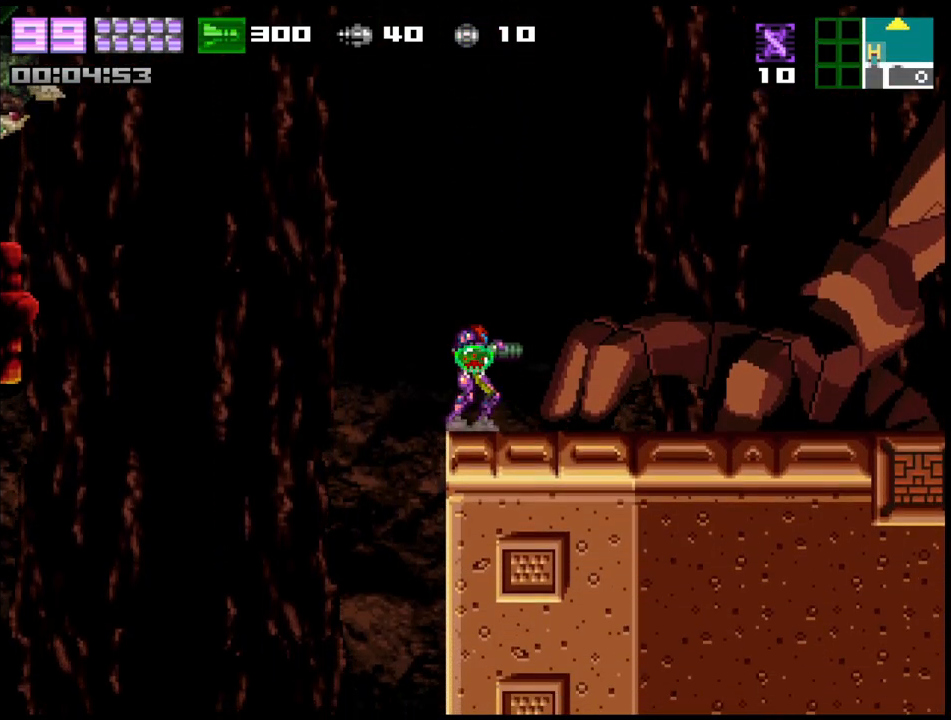
{"buttons": [], "events": [[17, "DPAD_LEFT", "down"], [83, "DPAD_LEFT", "up"], [367, "DPAD_LEFT", "down"], [450, "DPAD_LEFT", "up"]]}
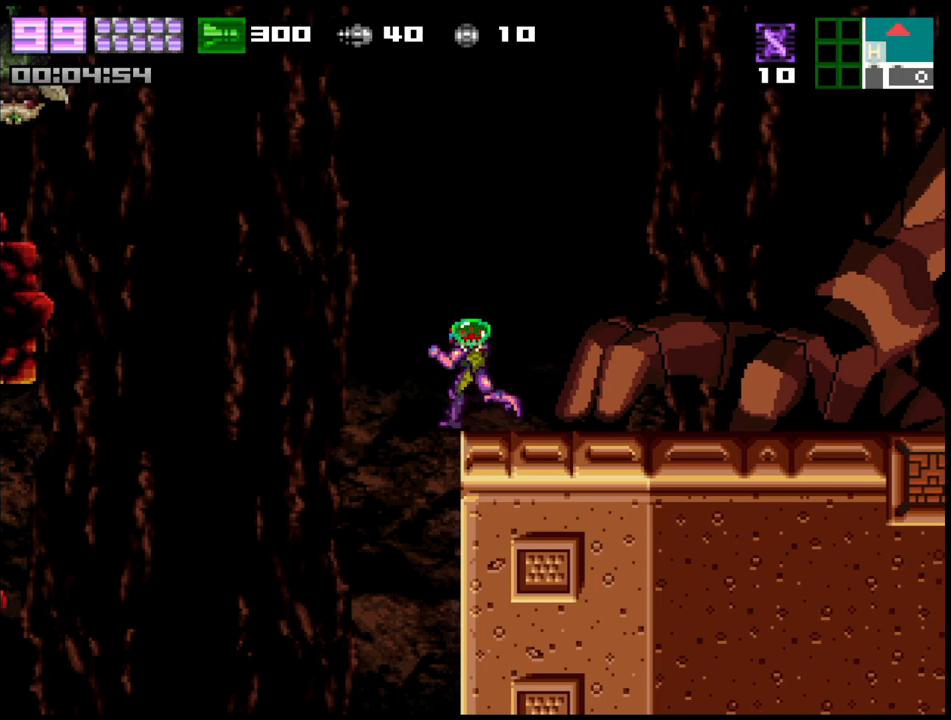
{"buttons": [], "events": [[400, "DPAD_LEFT", "down"], [467, "DPAD_LEFT", "up"]]}